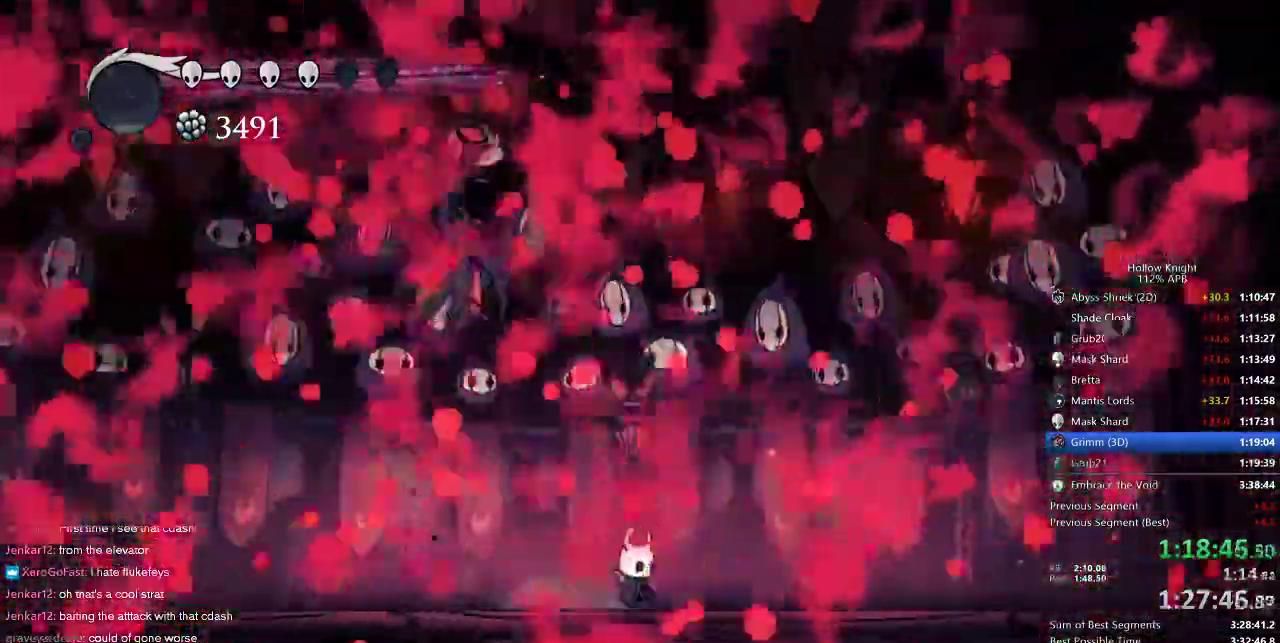
Gameplay with keyboard; each line is a JSON object with the keys held at the frame after it. "events" lists presses ("down") and releases ("up") of "cdash", "dash", "dnail", "down", "heal", "inv", "jump", "left", "nail", "right", "spell" and "up" between this image and that frame as [ms after this image, input, new state], when the widget could be followed in between. No other keys are recorded. Mouse input is not recorded. Key names are as the overlay labels them; some are game actions (e.g. jump) rather than physical keys.
{"keys": [], "events": []}
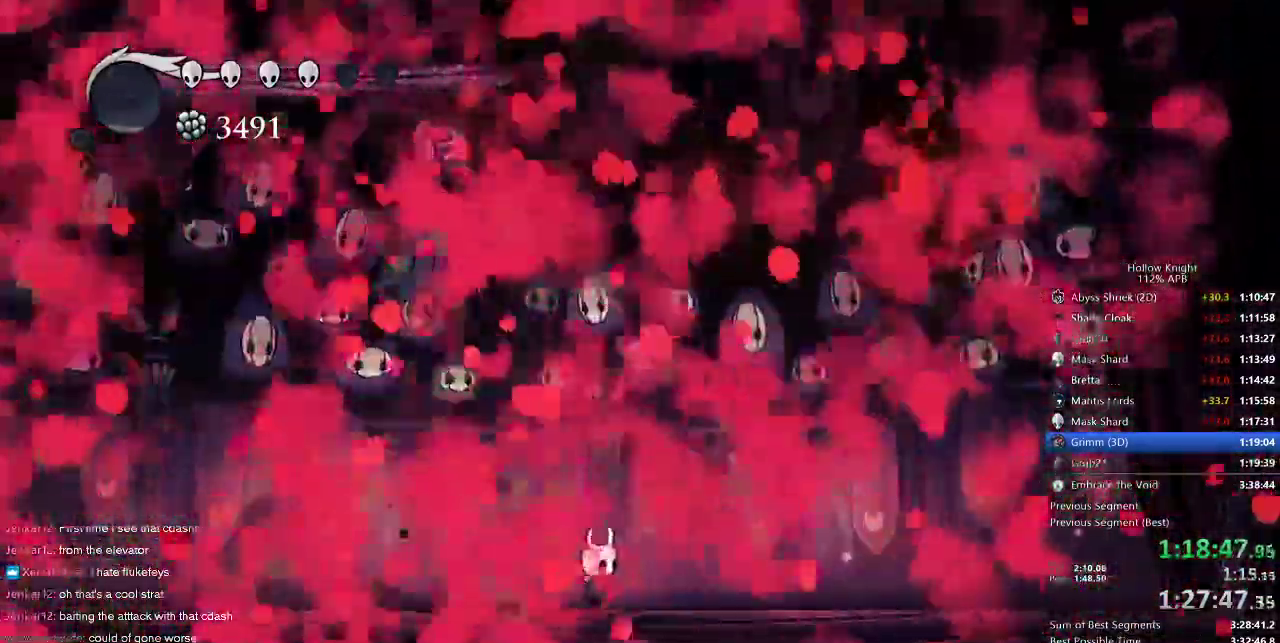
{"keys": [], "events": []}
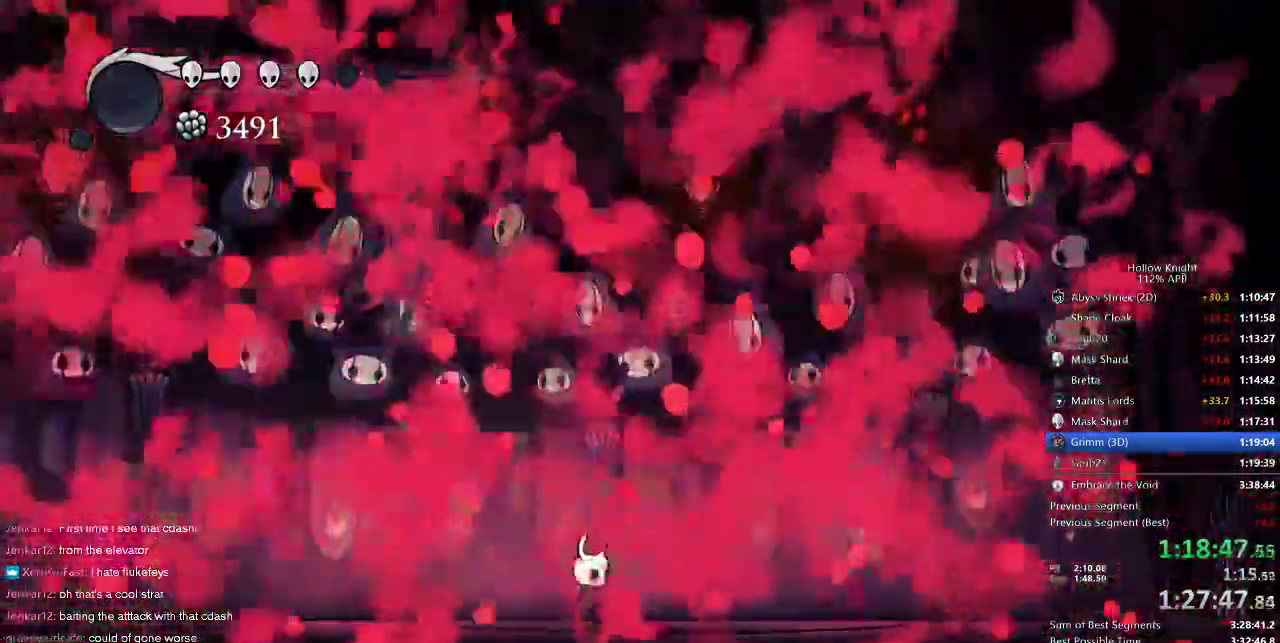
{"keys": [], "events": []}
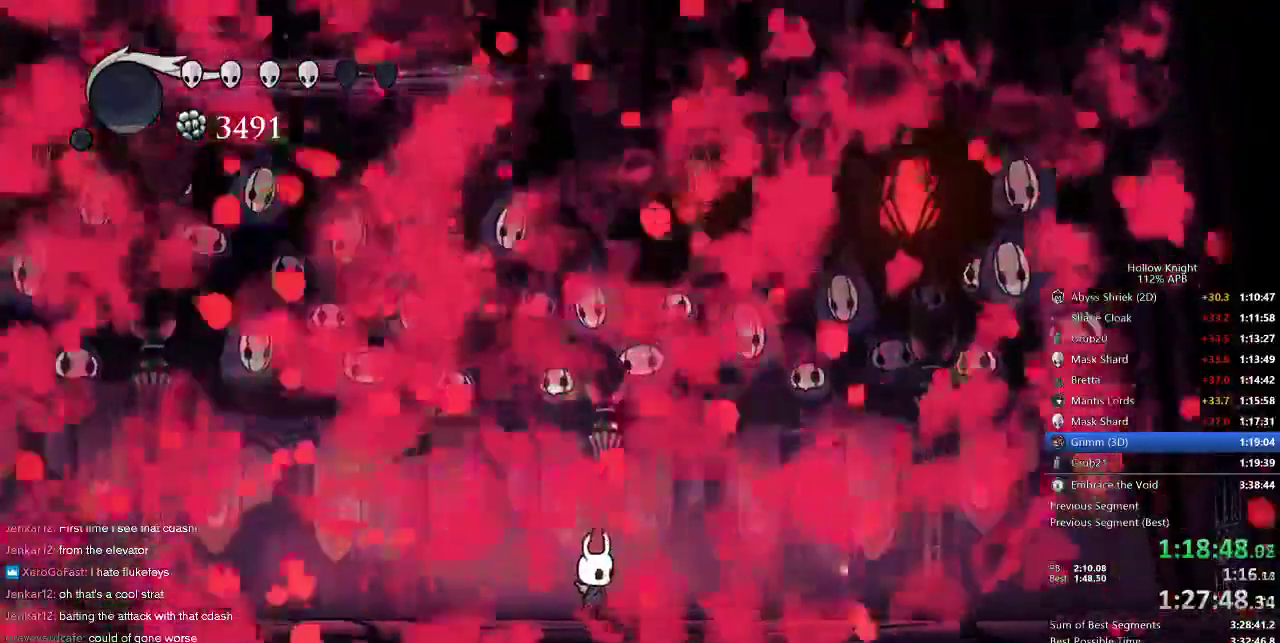
{"keys": [], "events": []}
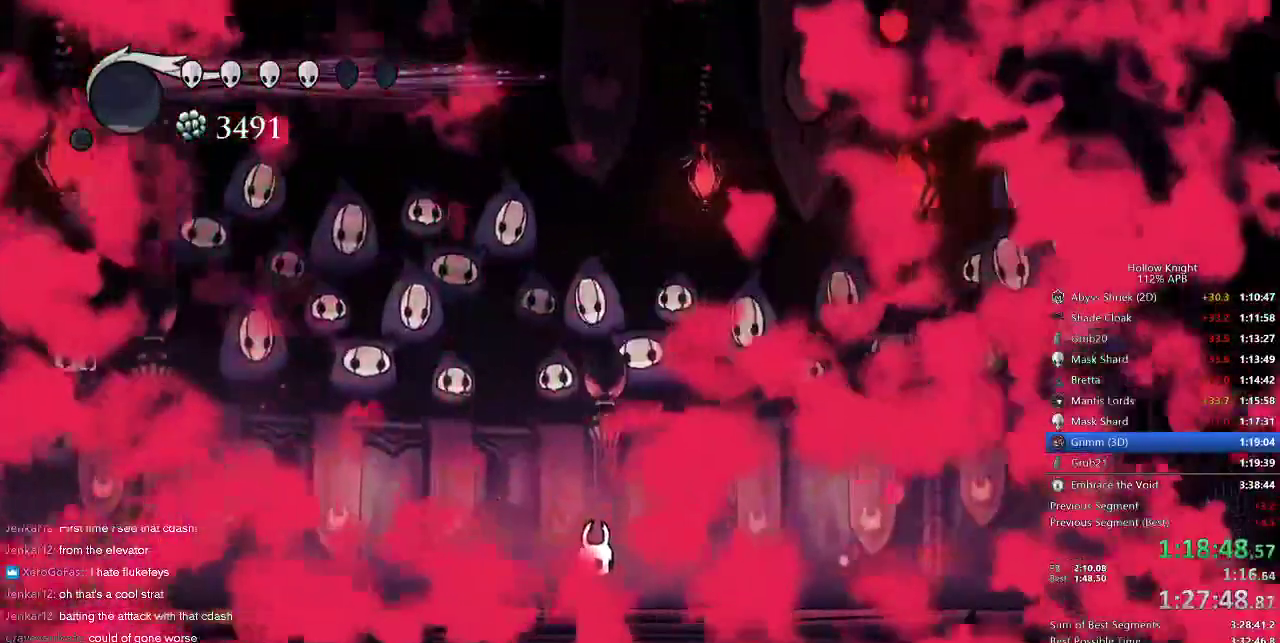
{"keys": [], "events": []}
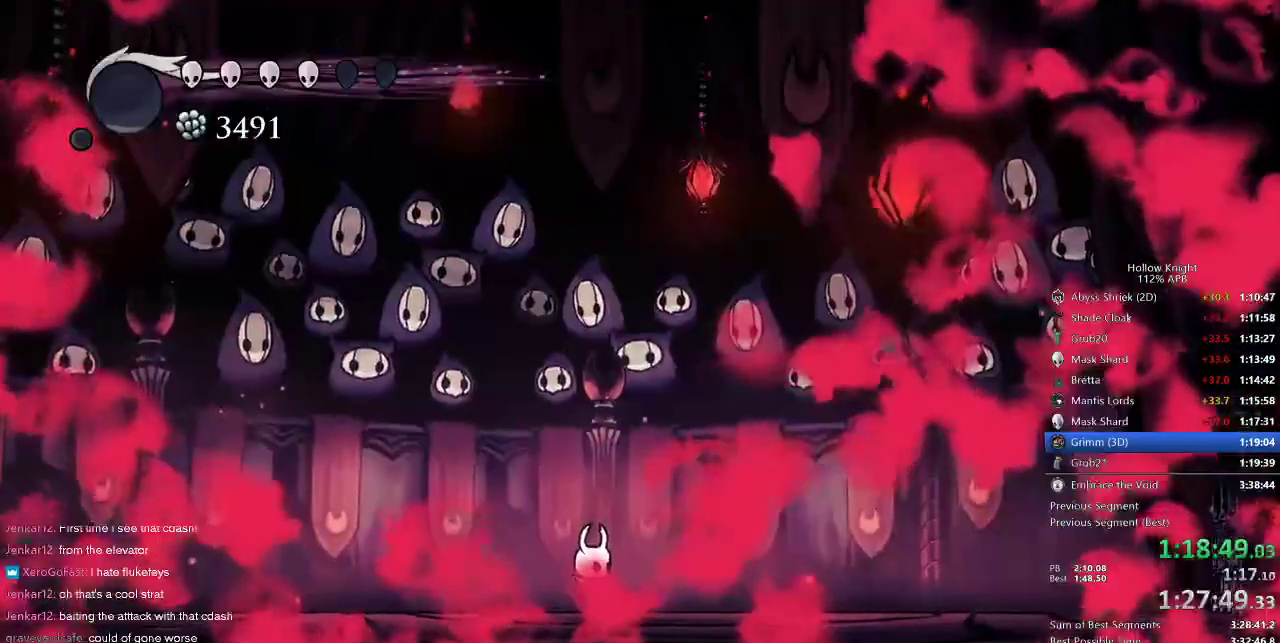
{"keys": [], "events": []}
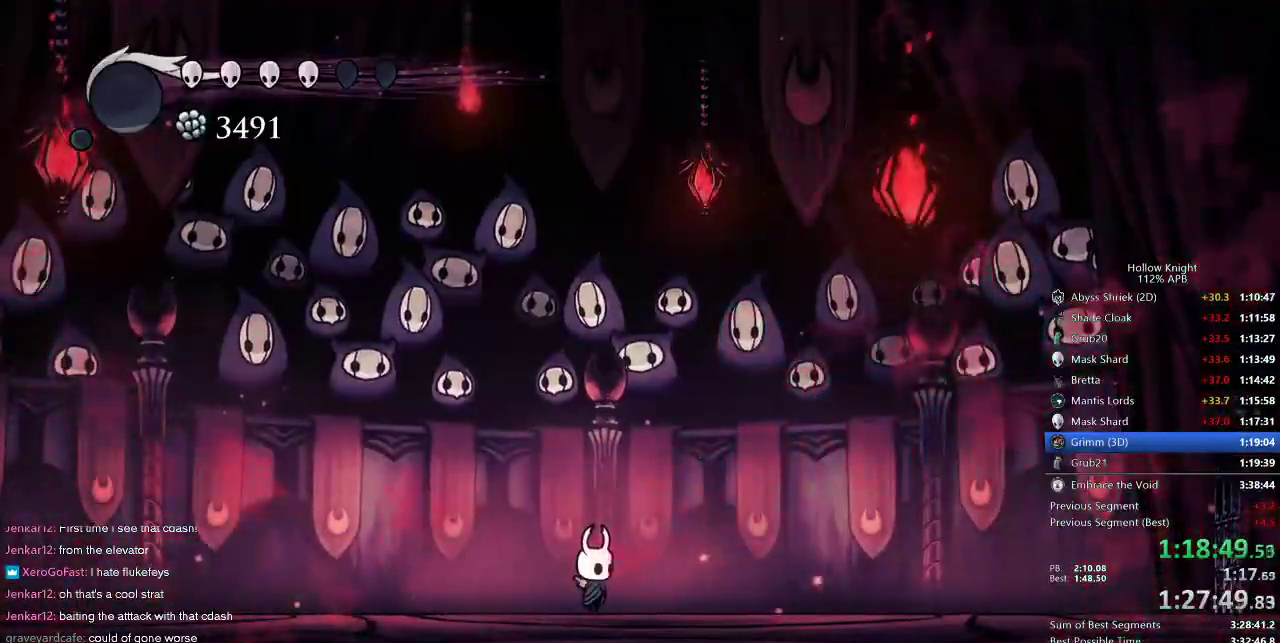
{"keys": [], "events": []}
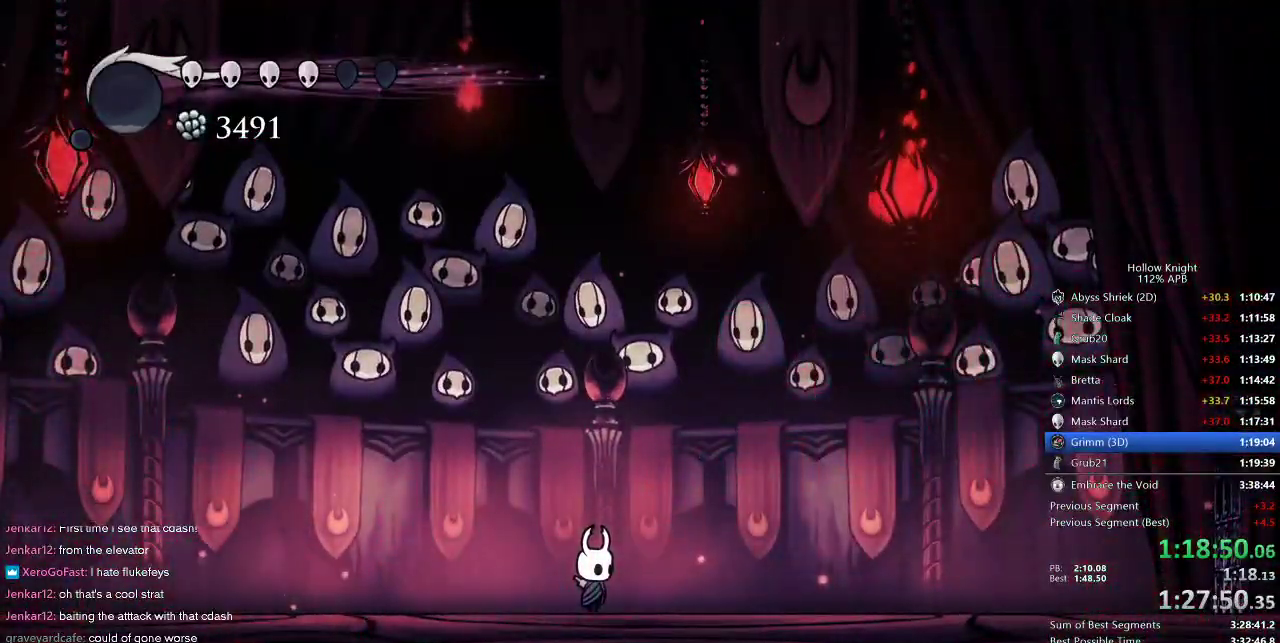
{"keys": [], "events": []}
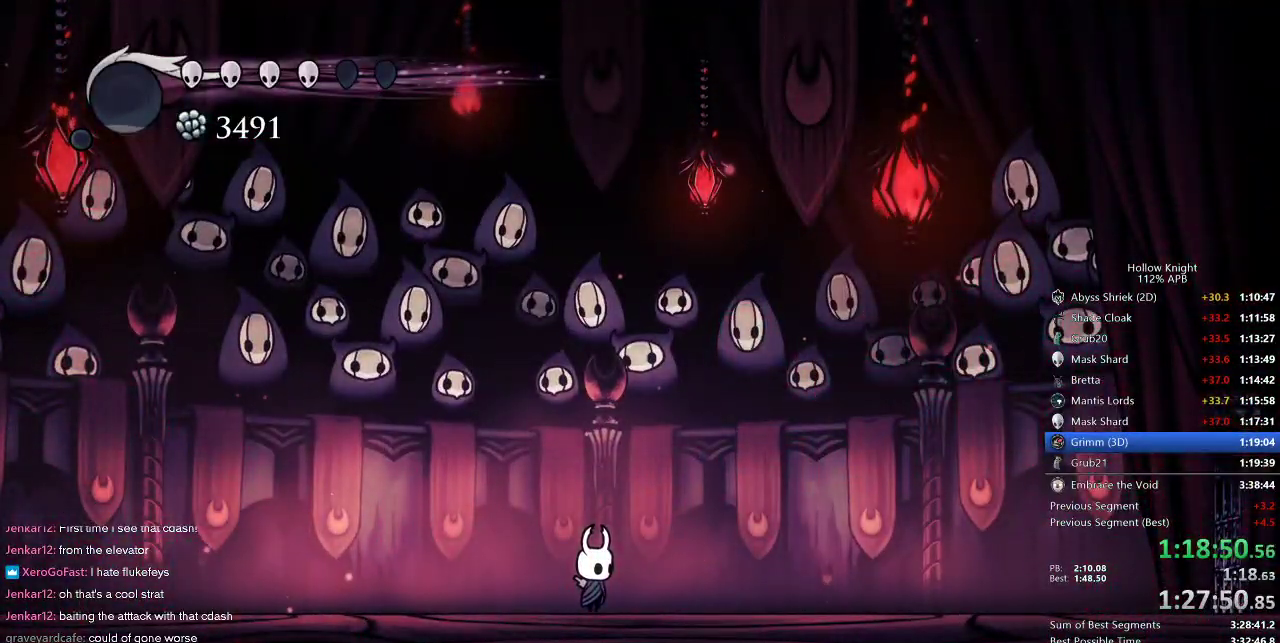
{"keys": [], "events": [[150, "left", "down"], [484, "left", "up"]]}
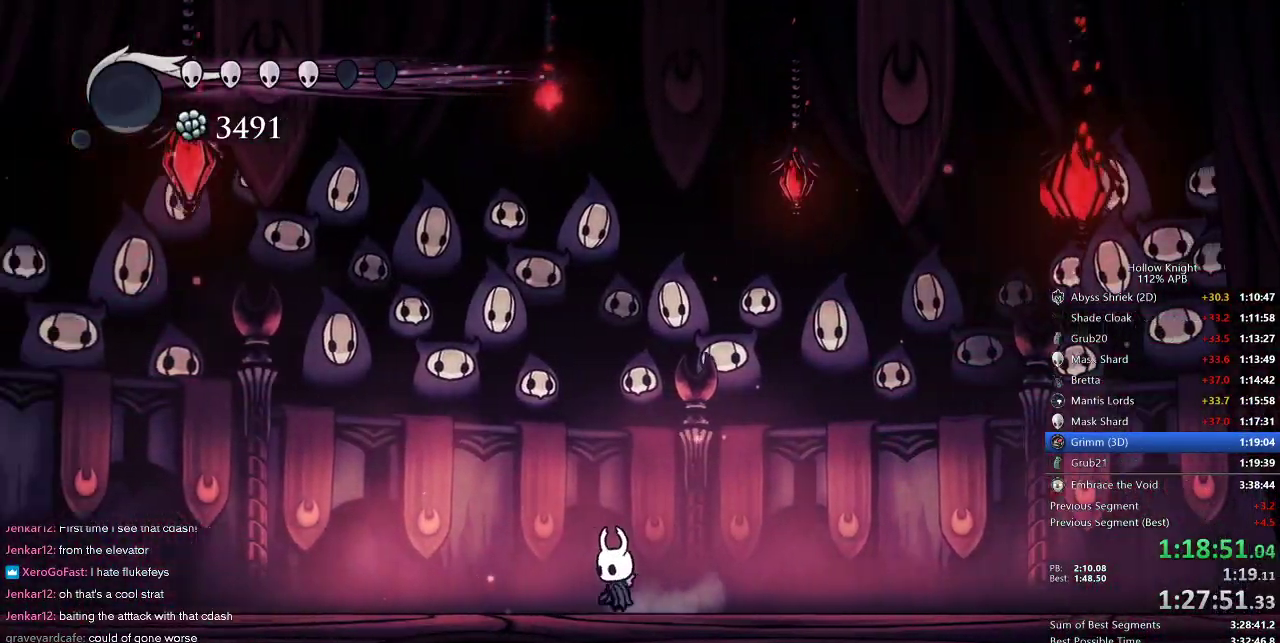
{"keys": [], "events": [[67, "right", "down"], [167, "right", "up"]]}
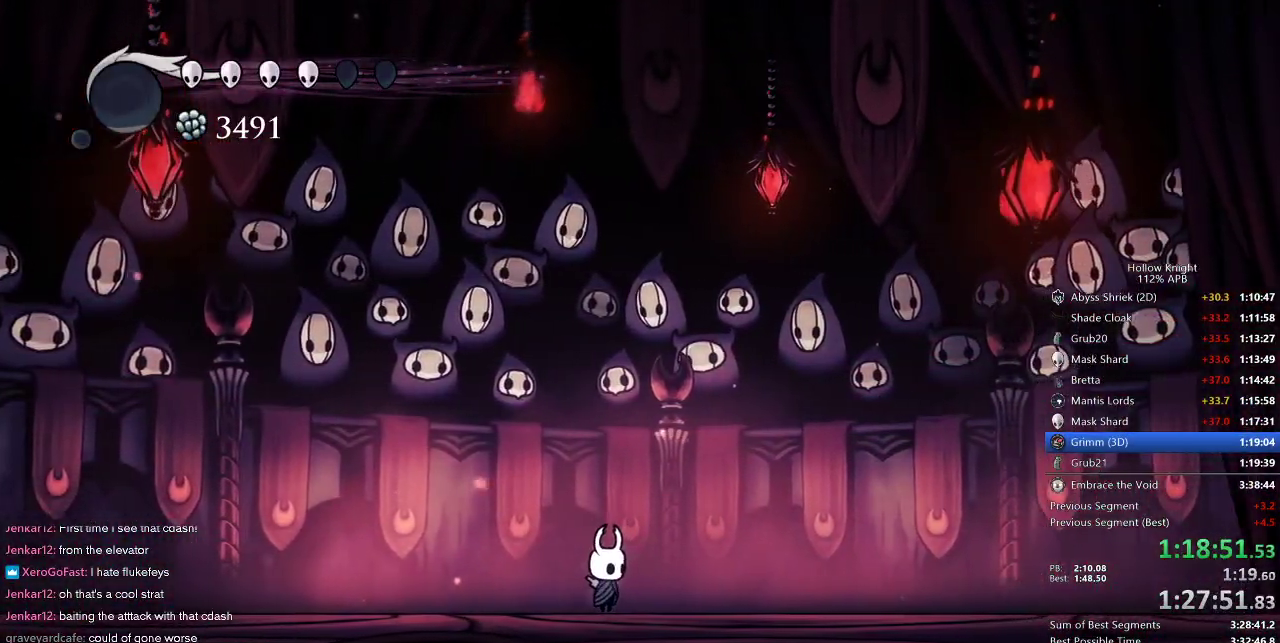
{"keys": [], "events": []}
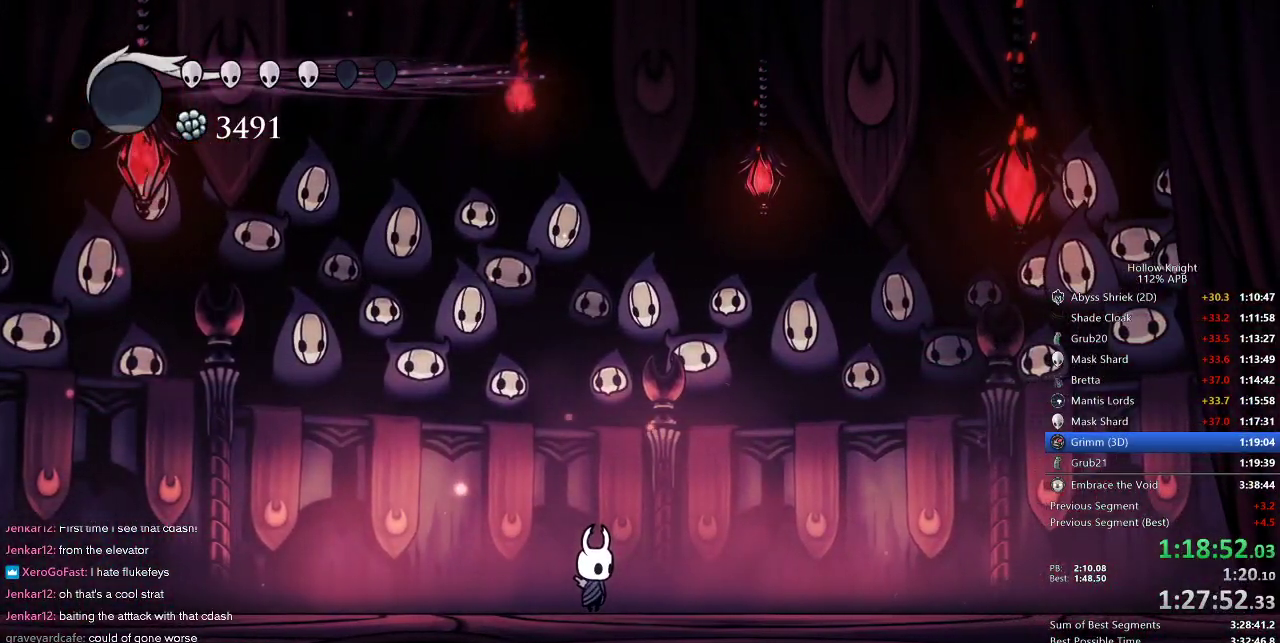
{"keys": [], "events": []}
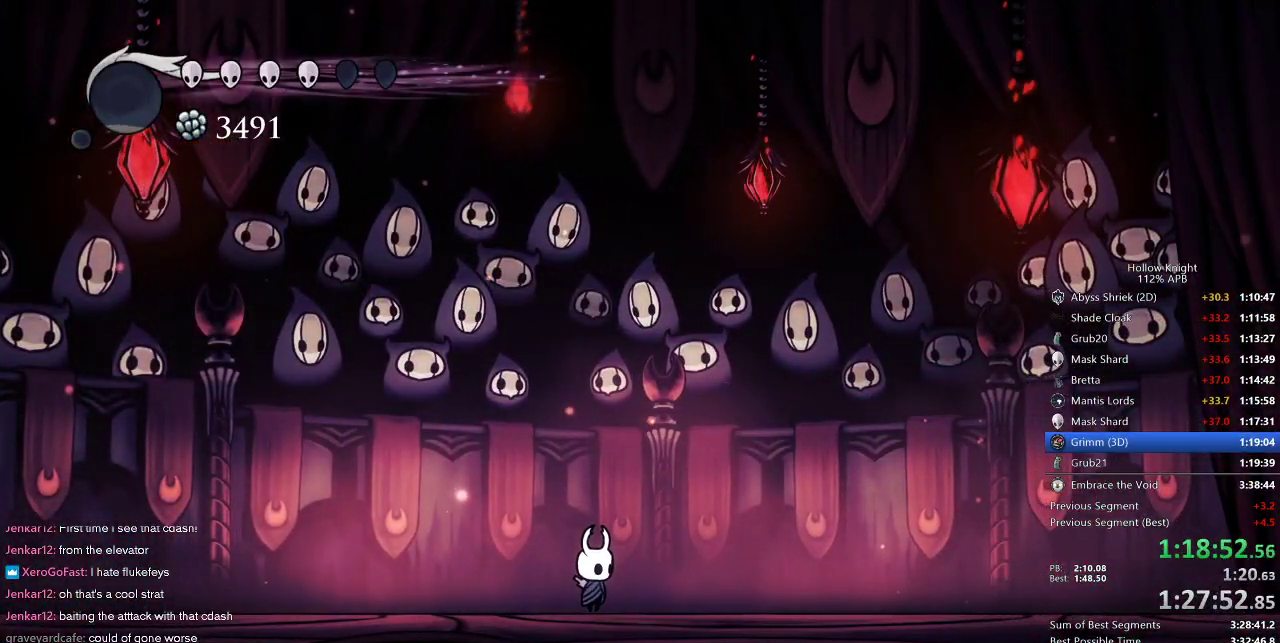
{"keys": [], "events": []}
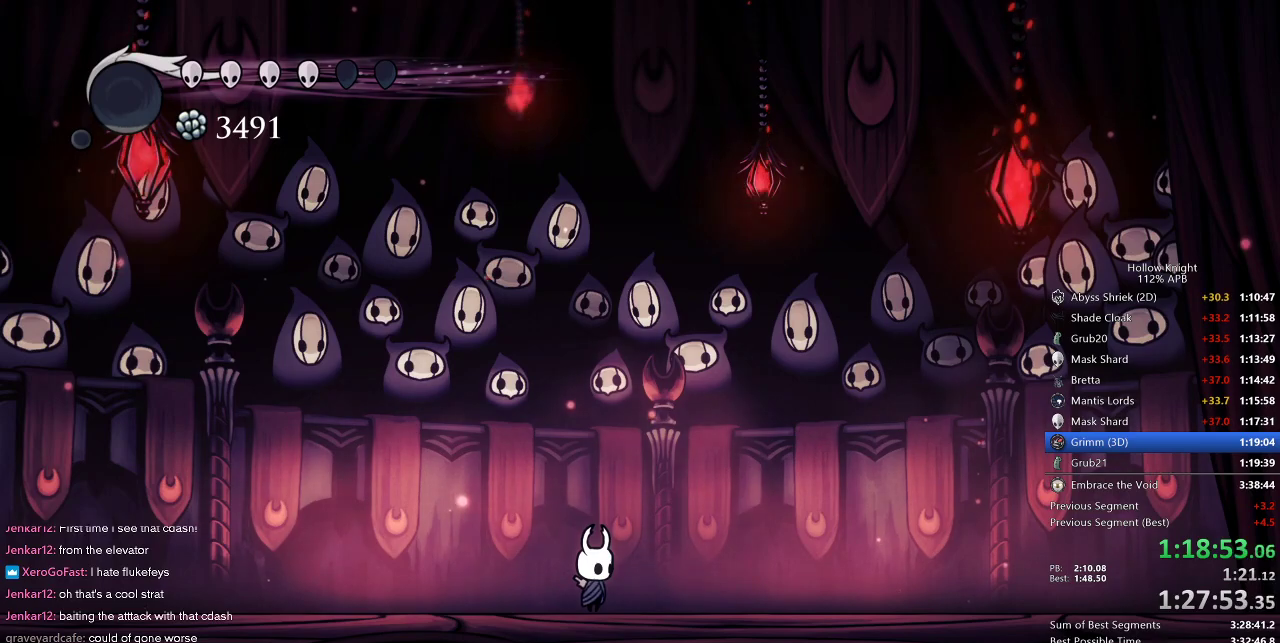
{"keys": [], "events": []}
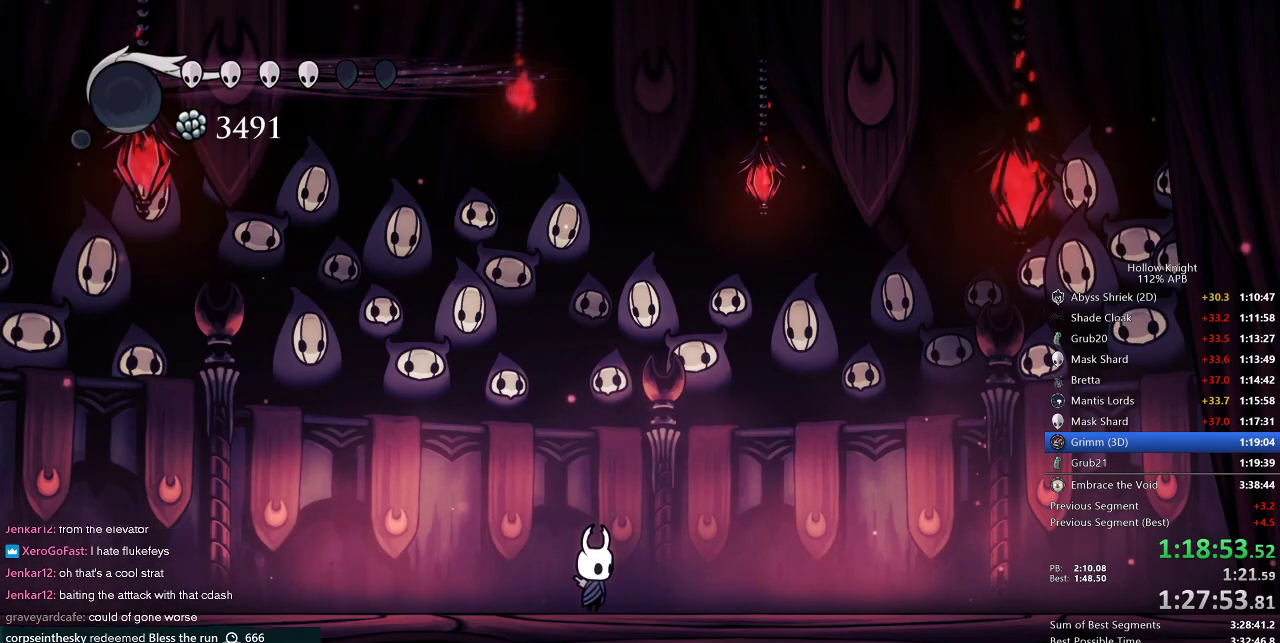
{"keys": [], "events": []}
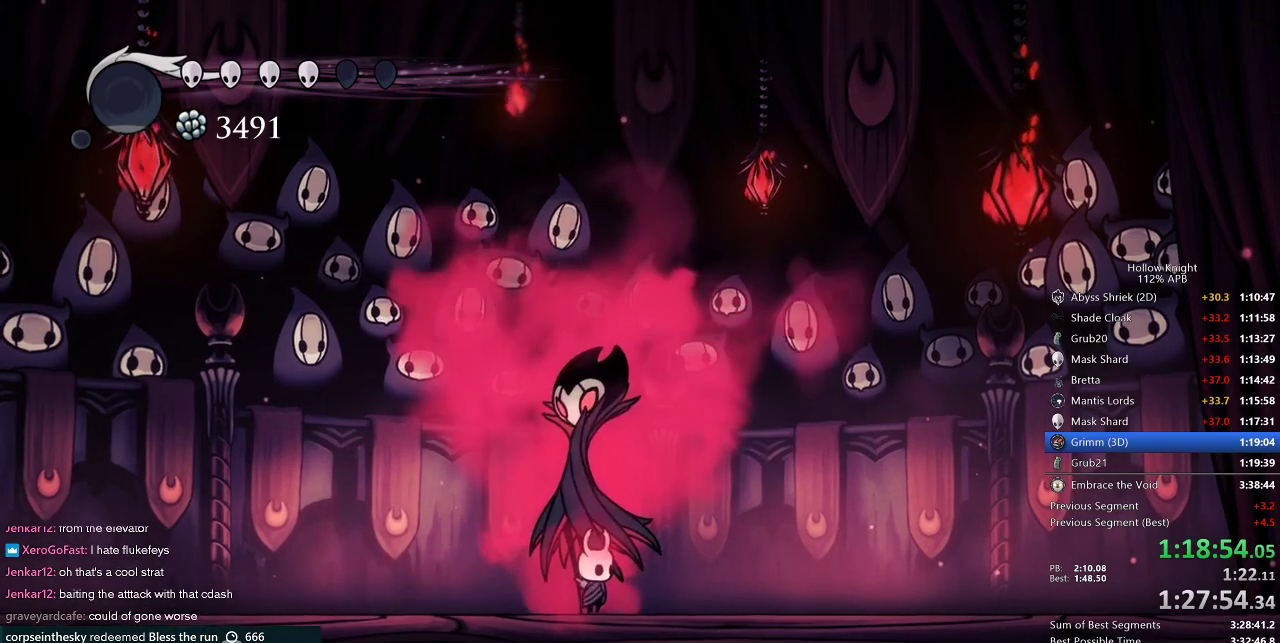
{"keys": ["right"], "events": [[84, "left", "down"], [417, "left", "up"], [450, "right", "down"]]}
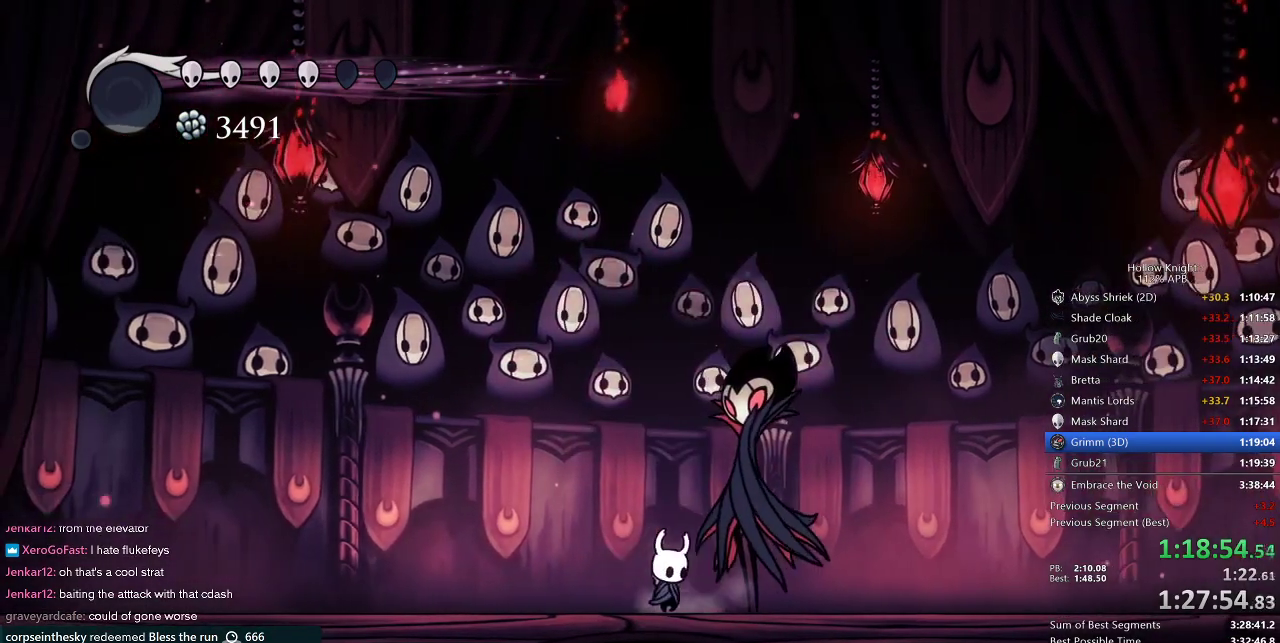
{"keys": ["left"], "events": [[50, "right", "up"], [400, "left", "down"]]}
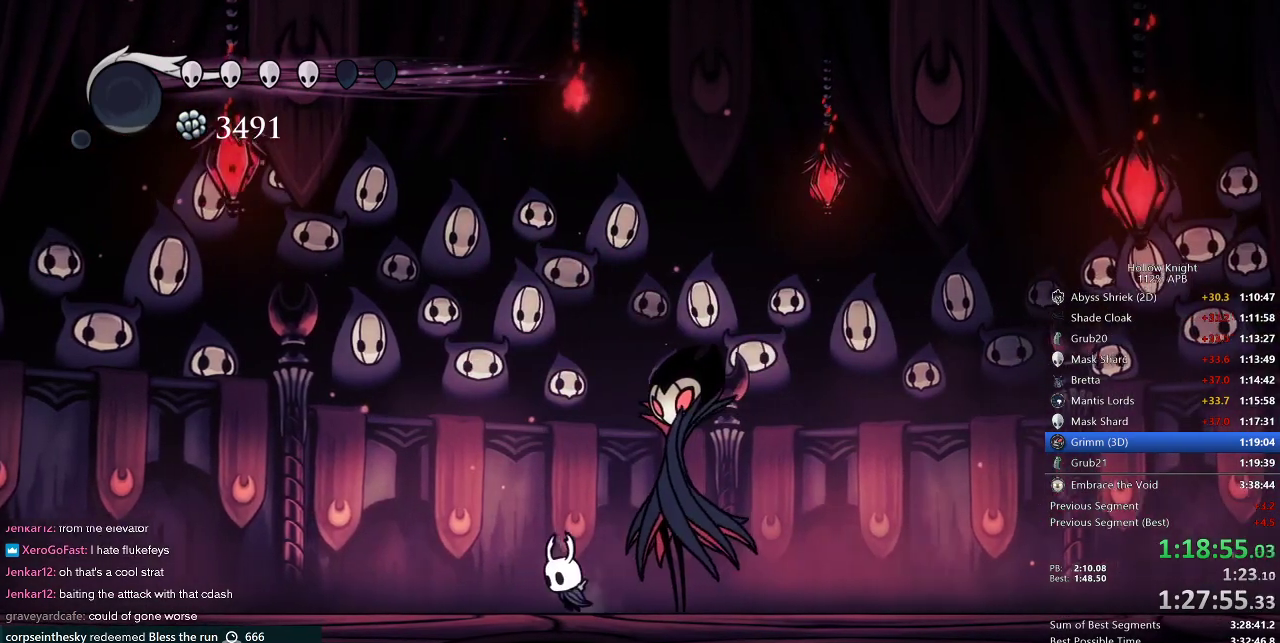
{"keys": ["down"], "events": [[50, "left", "up"], [50, "right", "down"], [134, "right", "up"], [500, "down", "down"]]}
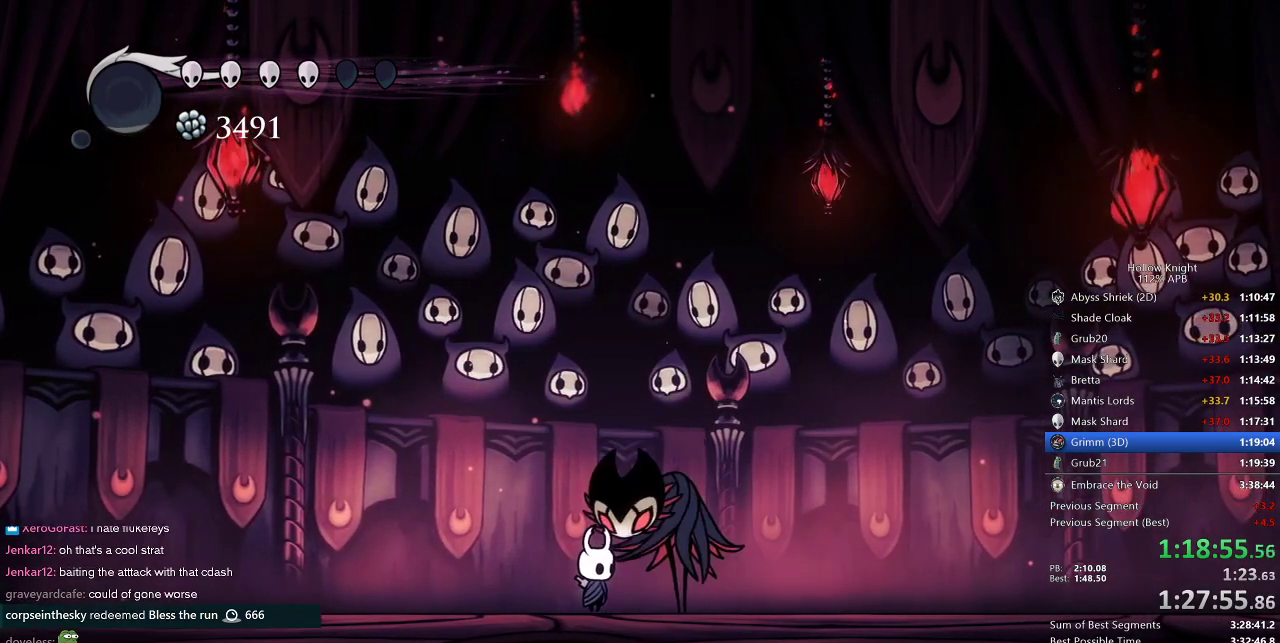
{"keys": ["down"], "events": []}
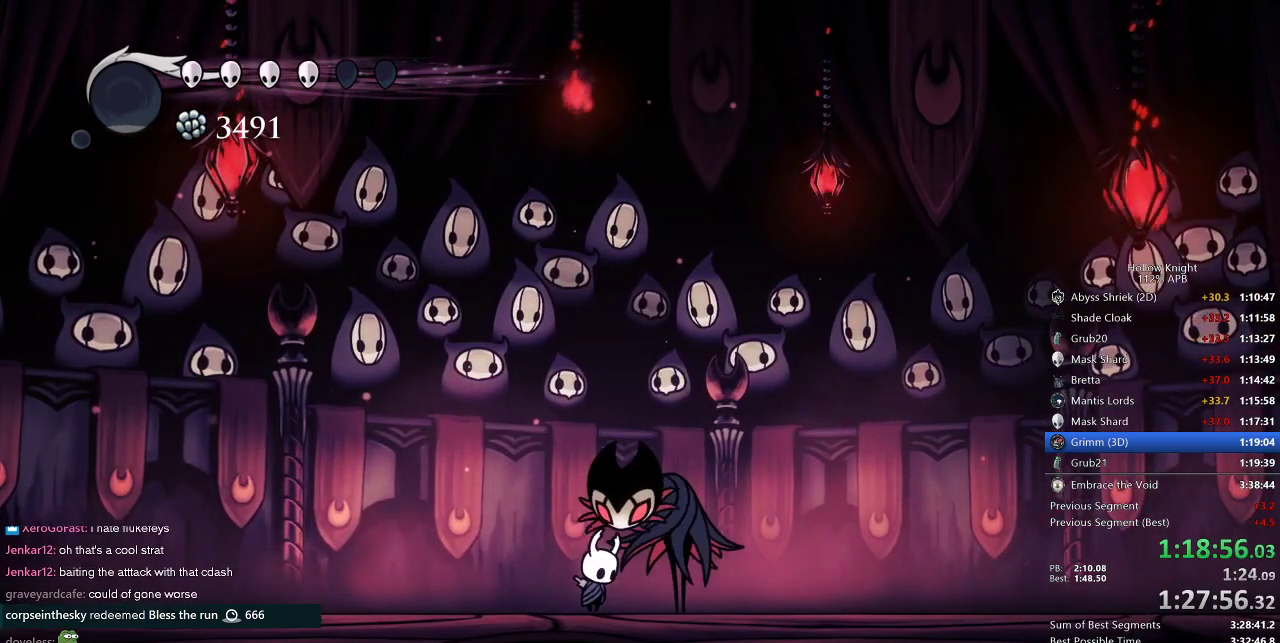
{"keys": ["down"], "events": []}
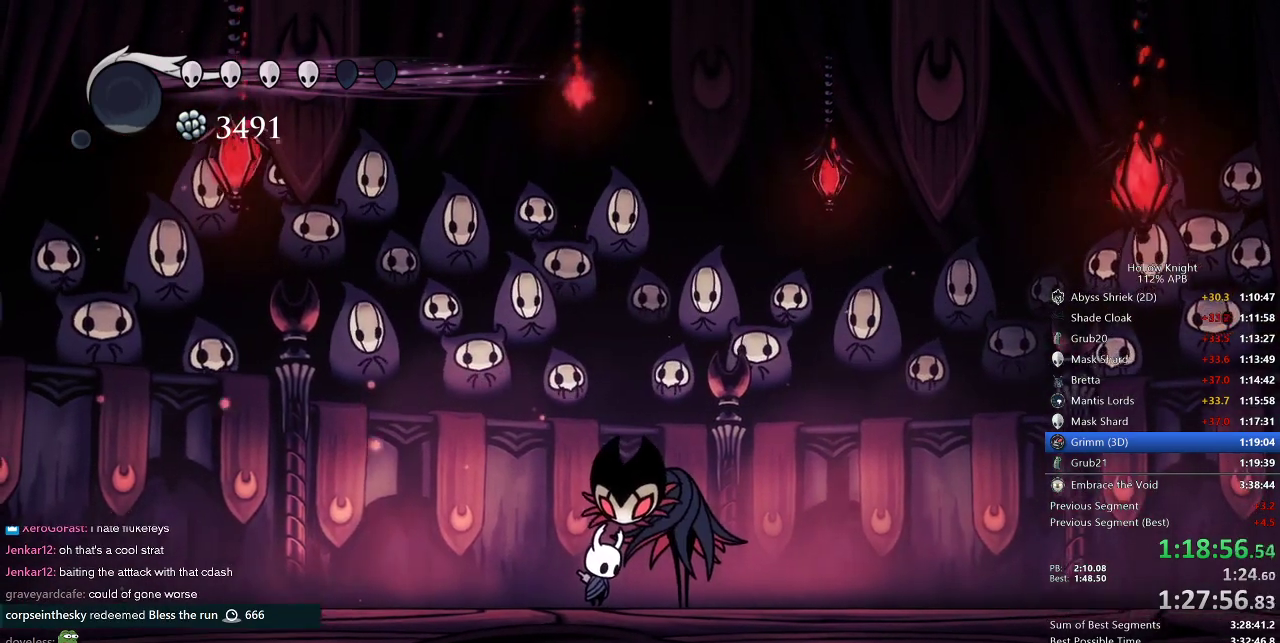
{"keys": ["down"], "events": []}
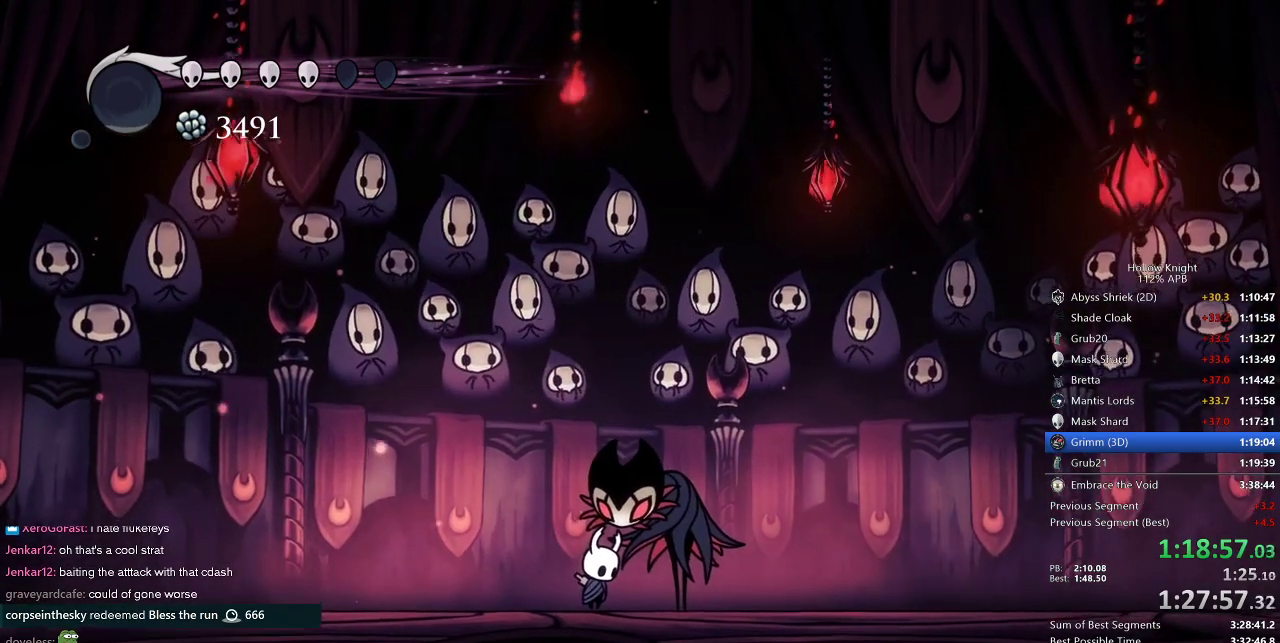
{"keys": ["down"], "events": []}
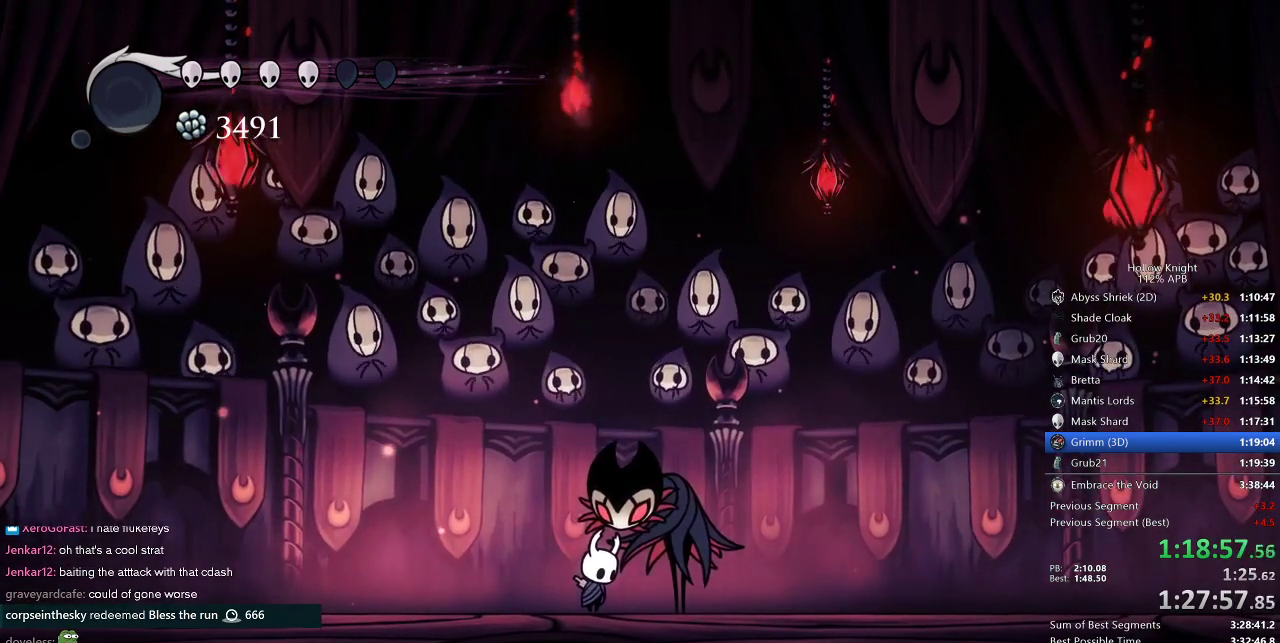
{"keys": ["down"], "events": []}
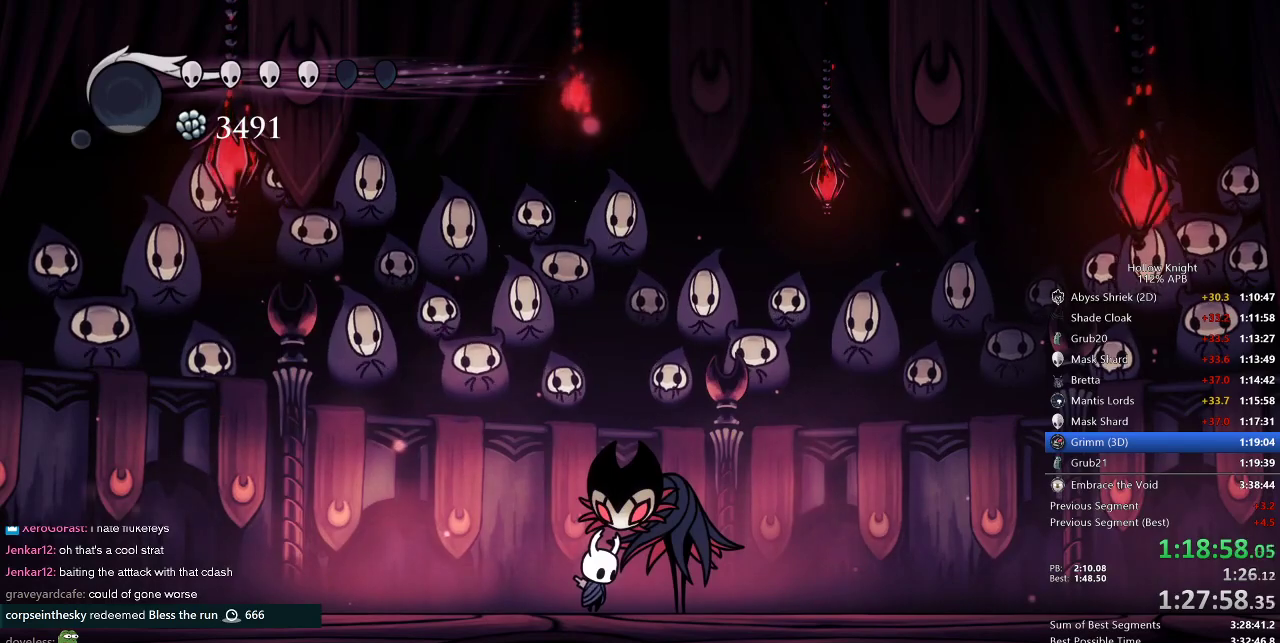
{"keys": ["down"], "events": []}
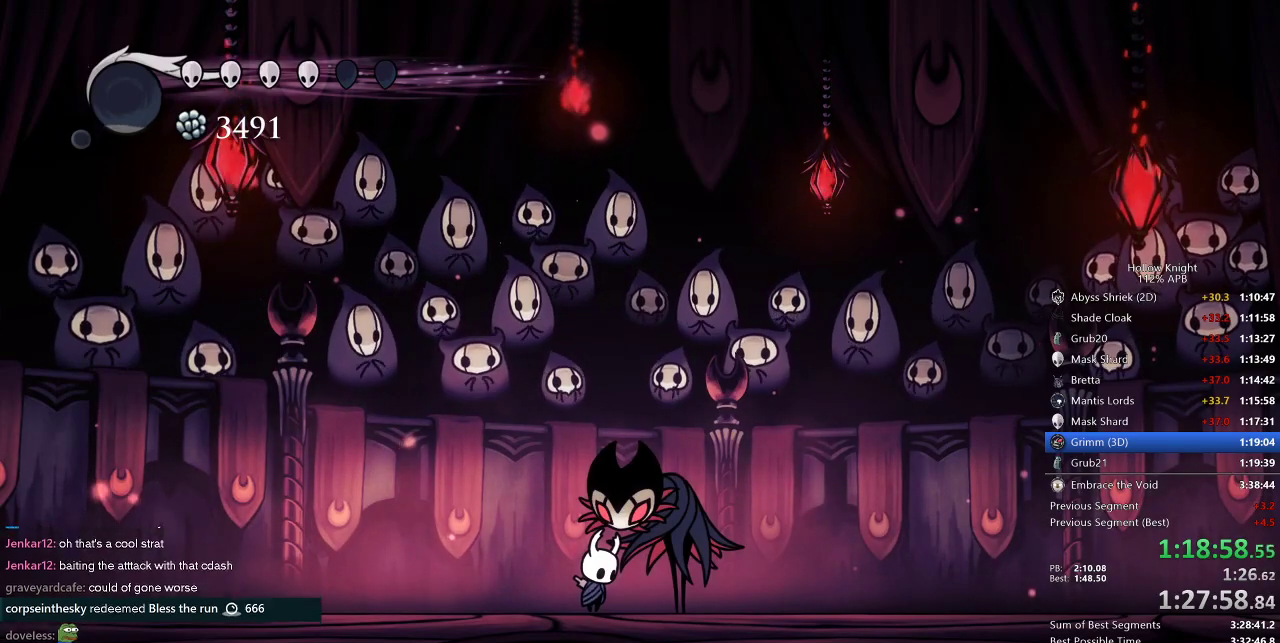
{"keys": ["down"], "events": []}
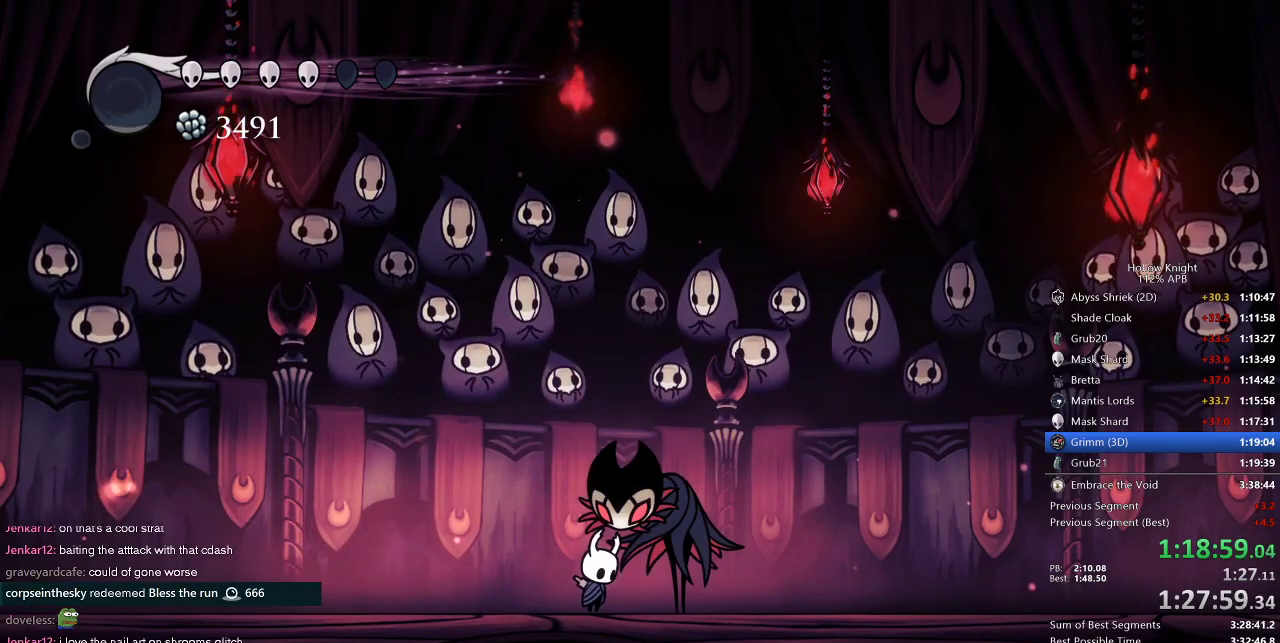
{"keys": ["down"], "events": []}
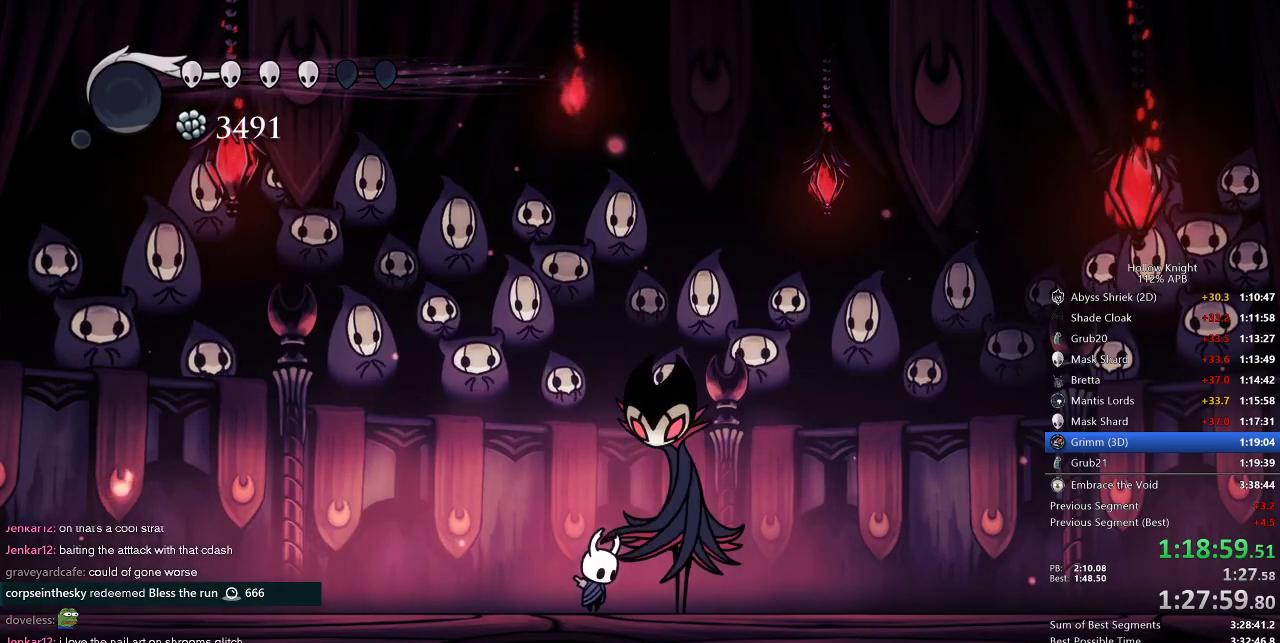
{"keys": [], "events": [[200, "down", "up"], [350, "down", "down"], [384, "down", "up"], [434, "down", "down"], [500, "down", "up"]]}
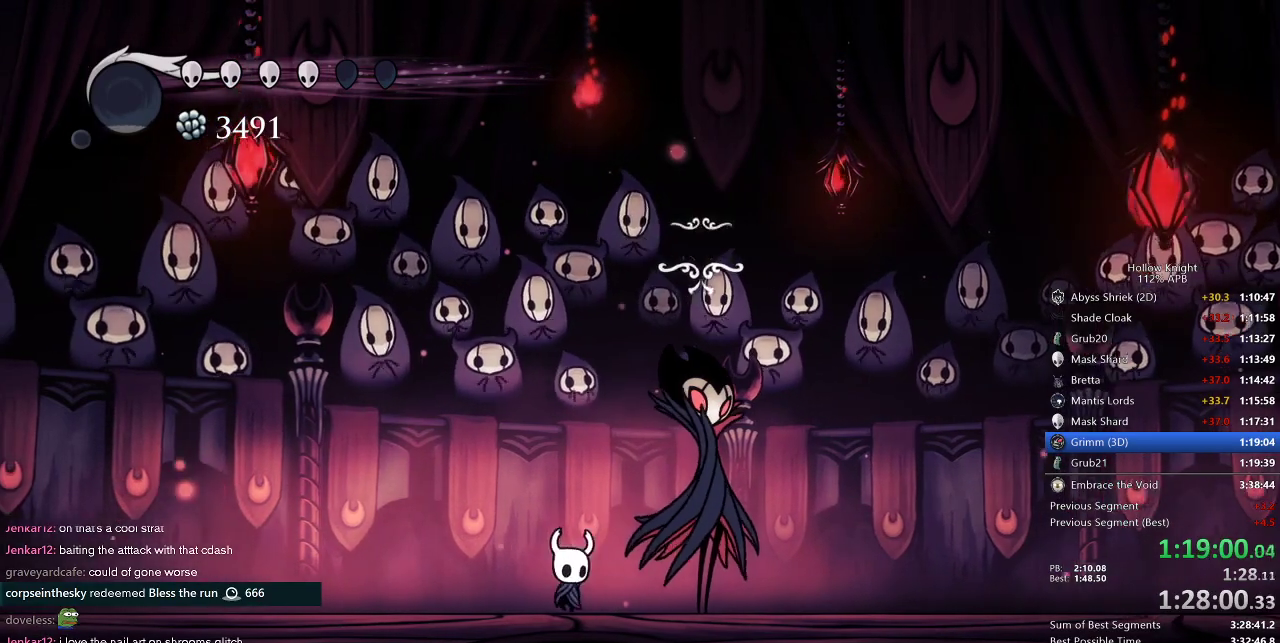
{"keys": ["dnail", "heal", "jump", "nail"], "events": [[67, "down", "down"], [134, "down", "up"], [200, "dnail", "down"], [200, "heal", "down"], [200, "nail", "down"], [267, "dnail", "up"], [267, "heal", "up"], [267, "jump", "down"], [267, "nail", "up"], [367, "dnail", "down"], [367, "heal", "down"], [367, "jump", "up"], [367, "nail", "down"], [400, "heal", "up"], [400, "jump", "down"], [400, "nail", "up"], [467, "heal", "down"], [467, "nail", "down"]]}
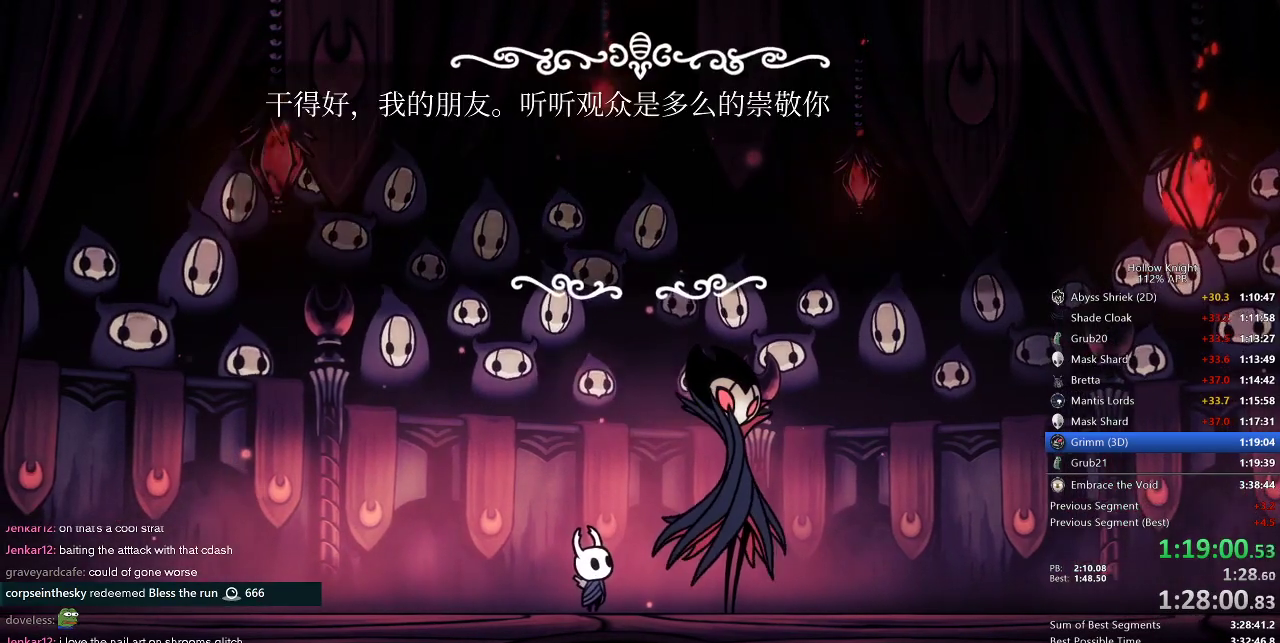
{"keys": ["dnail", "heal"], "events": [[34, "dnail", "up"], [34, "nail", "up"], [67, "dnail", "down"], [67, "heal", "up"], [67, "jump", "up"], [67, "nail", "down"], [100, "heal", "down"], [100, "jump", "down"], [100, "nail", "up"], [167, "heal", "up"], [167, "jump", "up"], [200, "heal", "down"], [200, "jump", "down"], [200, "nail", "down"], [250, "heal", "up"], [250, "jump", "up"], [250, "nail", "up"], [284, "jump", "down"], [284, "nail", "down"], [334, "dnail", "up"], [334, "heal", "down"], [334, "nail", "up"], [384, "jump", "up"], [417, "dnail", "down"], [417, "heal", "up"], [417, "jump", "down"], [484, "heal", "down"], [484, "jump", "up"]]}
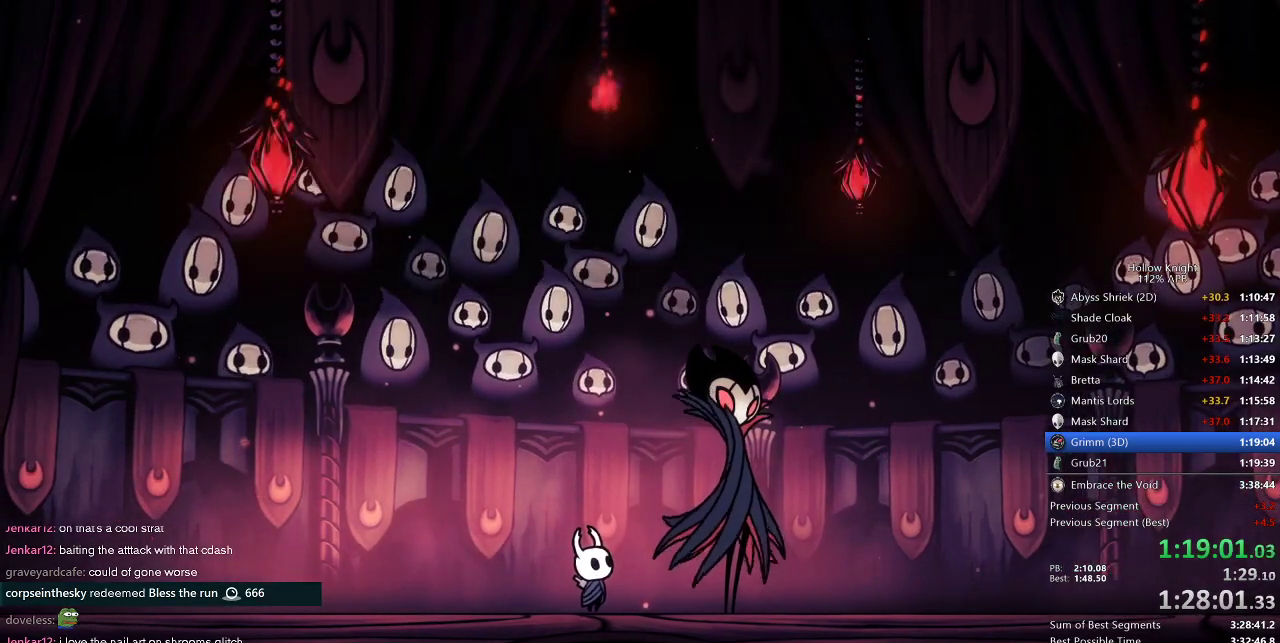
{"keys": [], "events": [[17, "heal", "up"], [17, "jump", "down"], [17, "nail", "down"], [84, "heal", "down"], [84, "nail", "up"], [100, "jump", "up"], [100, "nail", "down"], [167, "dnail", "up"], [167, "heal", "up"], [167, "jump", "down"], [167, "nail", "up"], [200, "jump", "up"]]}